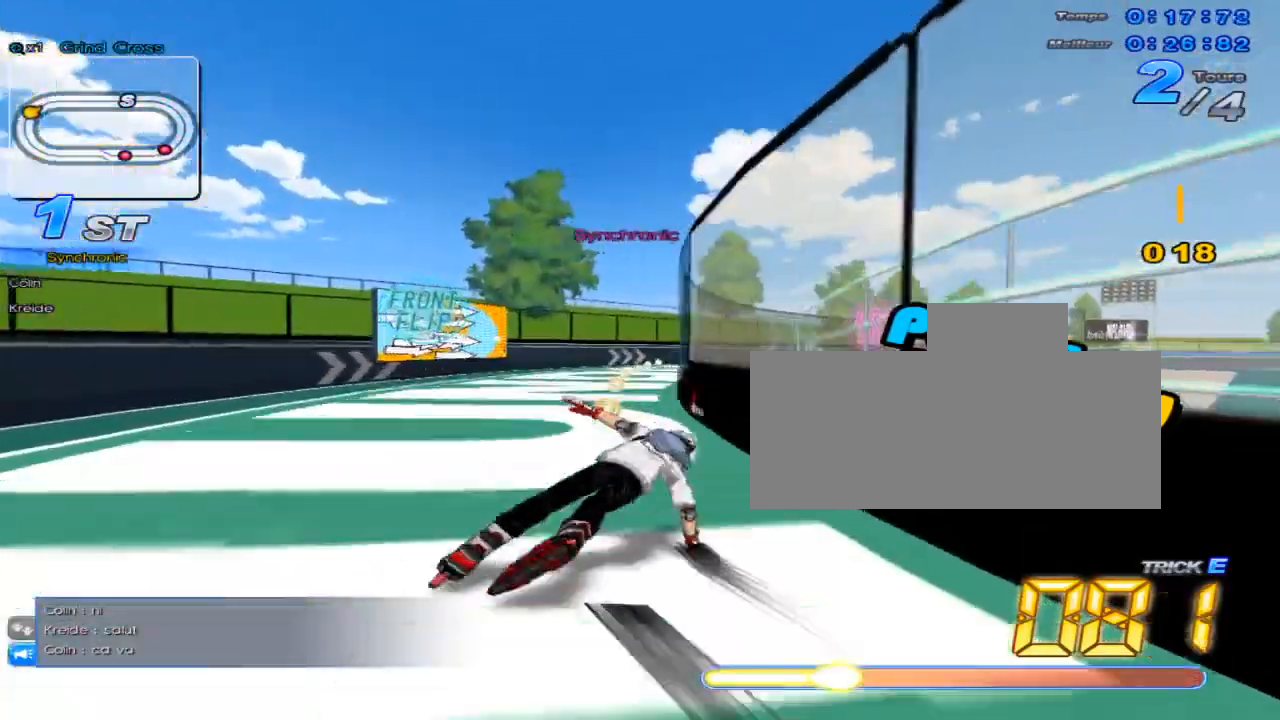
Gameplay with keyboard; each line is a JSON object with the keys held at the frame after it. "events" lists presses ("down") and releases ("up") of "c", "down", "left", "right", "up", "w" and "x" between this image and that frame as [ms after this image, input, new state], when the widget could be followed in between. No other keys are recorded. Mouse input is not recorded.
{"keys": ["right", "up", "w"], "events": [[33, "right", "up"], [66, "c", "down"], [116, "c", "up"], [183, "right", "down"], [216, "w", "down"], [250, "right", "up"], [250, "w", "up"], [383, "w", "down"], [433, "w", "up"], [467, "right", "down"], [500, "w", "down"]]}
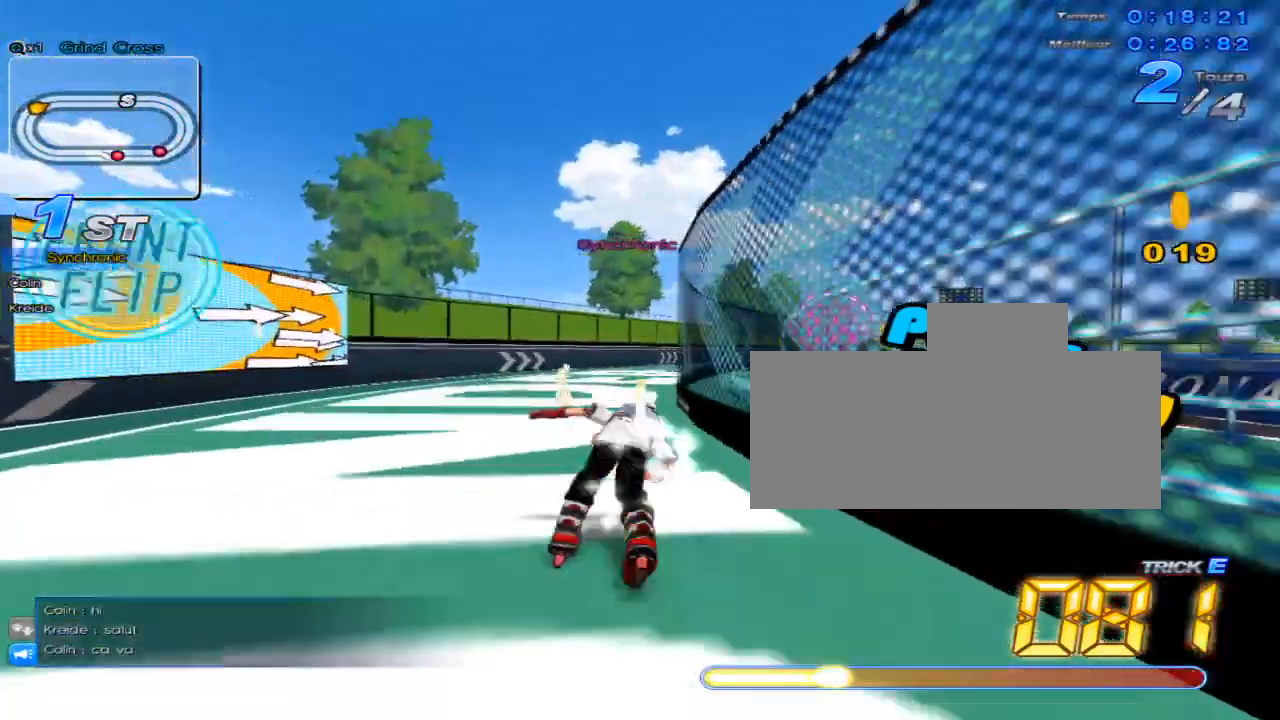
{"keys": ["up"], "events": [[67, "right", "up"], [67, "w", "up"], [134, "c", "down"], [184, "c", "up"], [250, "right", "down"], [284, "w", "down"], [350, "right", "up"], [350, "w", "up"], [451, "w", "down"], [484, "w", "up"]]}
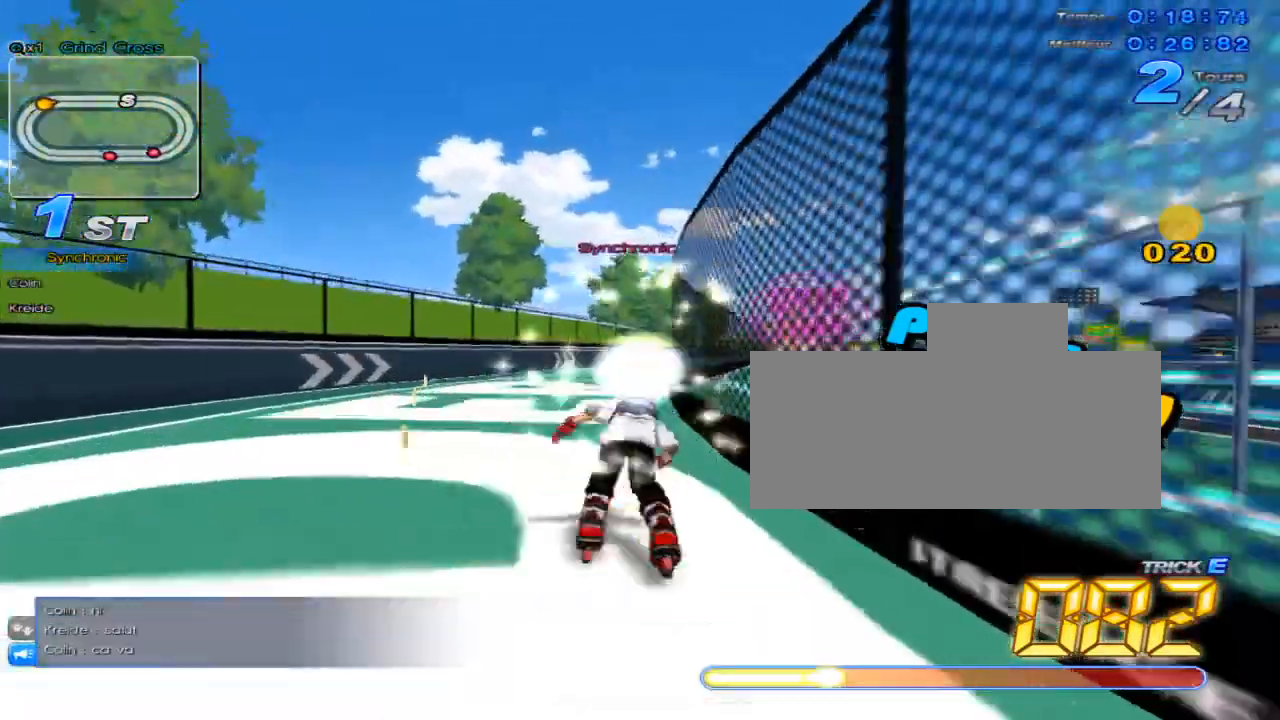
{"keys": ["up"], "events": [[66, "right", "down"], [66, "w", "down"], [133, "w", "up"], [166, "right", "up"], [233, "w", "down"], [267, "w", "up"], [317, "right", "down"], [350, "w", "down"], [417, "right", "up"], [417, "w", "up"]]}
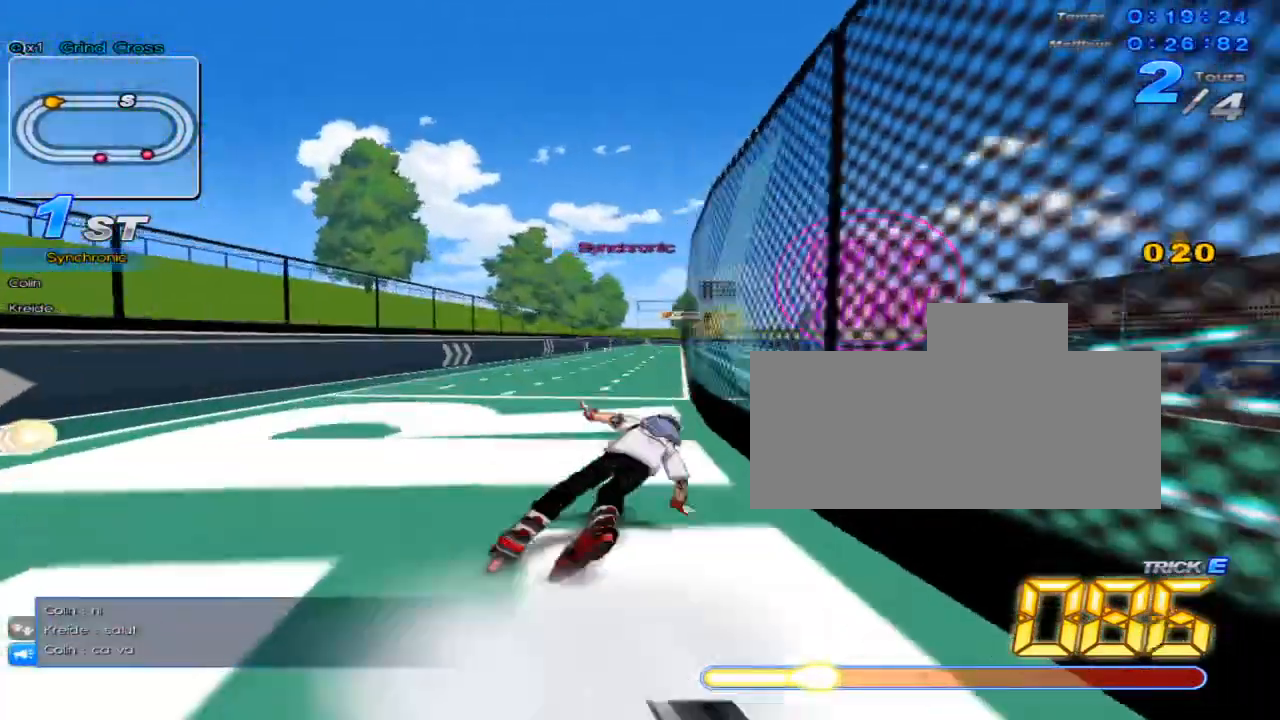
{"keys": ["up"], "events": [[17, "w", "down"], [50, "w", "up"], [84, "right", "down"], [100, "w", "down"], [184, "right", "up"], [184, "w", "up"], [267, "w", "down"], [334, "w", "up"], [367, "right", "down"], [401, "w", "down"], [451, "w", "up"], [484, "right", "up"]]}
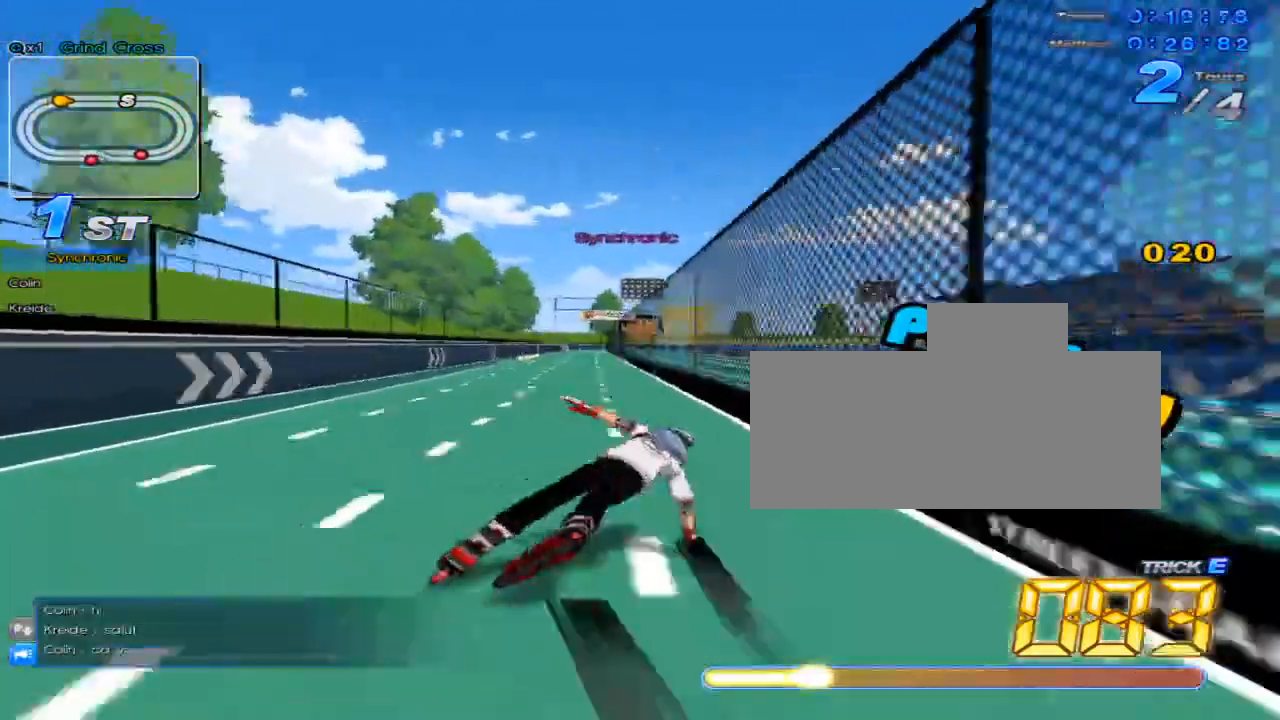
{"keys": ["up"], "events": [[50, "w", "down"], [116, "w", "up"], [150, "left", "down"], [216, "w", "down"], [267, "w", "up"], [300, "left", "up"], [367, "w", "down"], [400, "w", "up"]]}
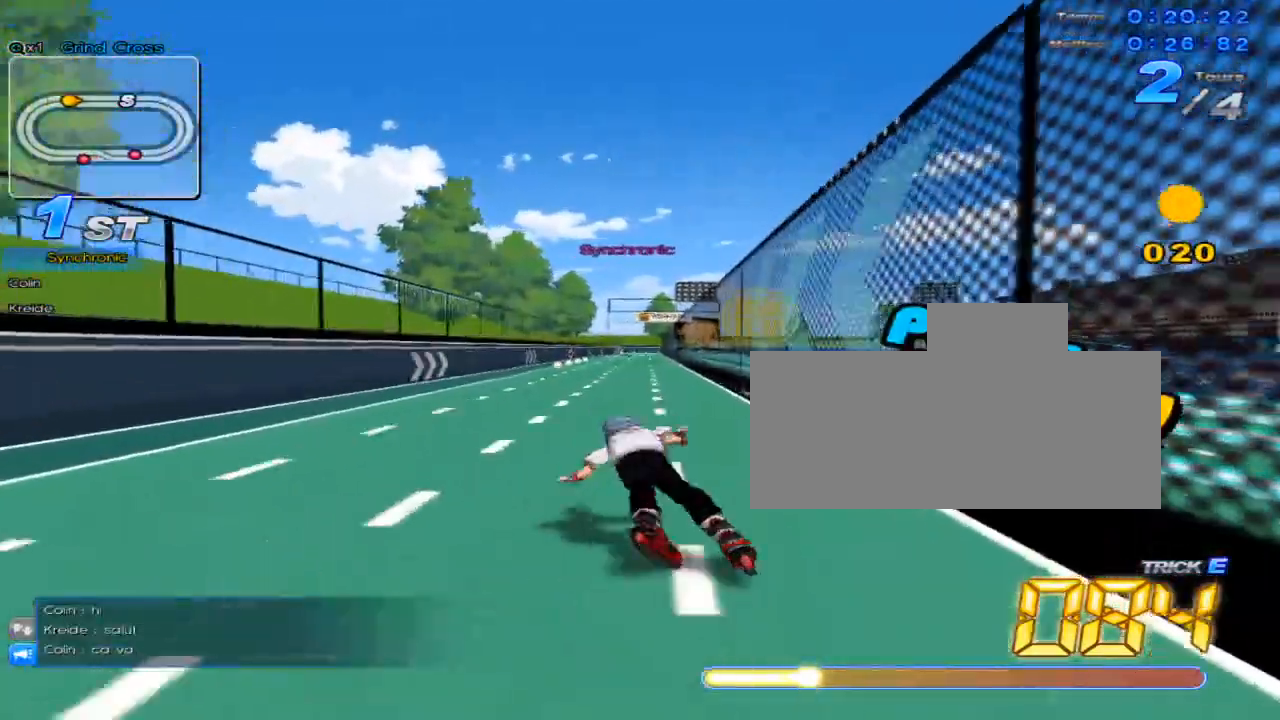
{"keys": ["up"], "events": [[17, "right", "down"], [17, "w", "down"], [50, "w", "up"], [84, "right", "up"], [150, "w", "down"], [184, "w", "up"], [250, "left", "down"], [300, "w", "down"], [334, "w", "up"], [367, "left", "up"], [434, "w", "down"], [467, "w", "up"]]}
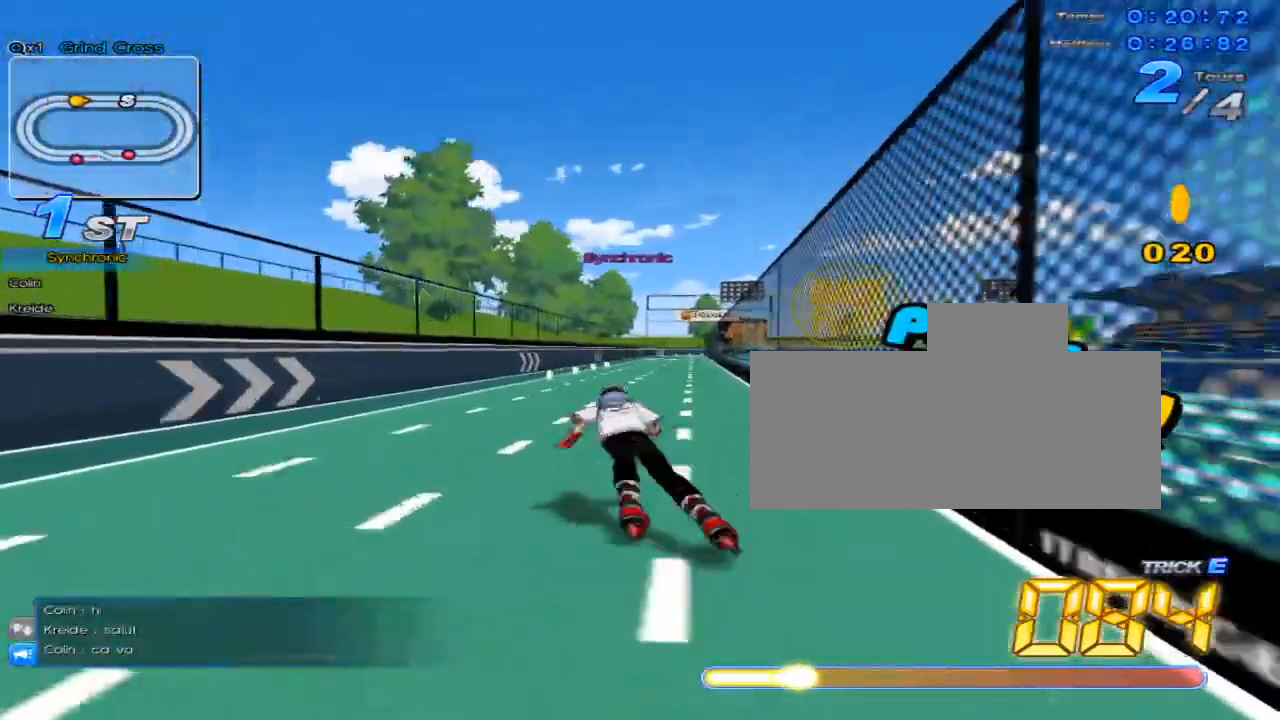
{"keys": ["up", "w"], "events": [[66, "right", "down"], [66, "w", "down"], [100, "w", "up"], [150, "right", "up"], [216, "w", "down"], [250, "w", "up"], [350, "left", "down"], [350, "w", "down"], [383, "w", "up"], [417, "left", "up"], [467, "w", "down"]]}
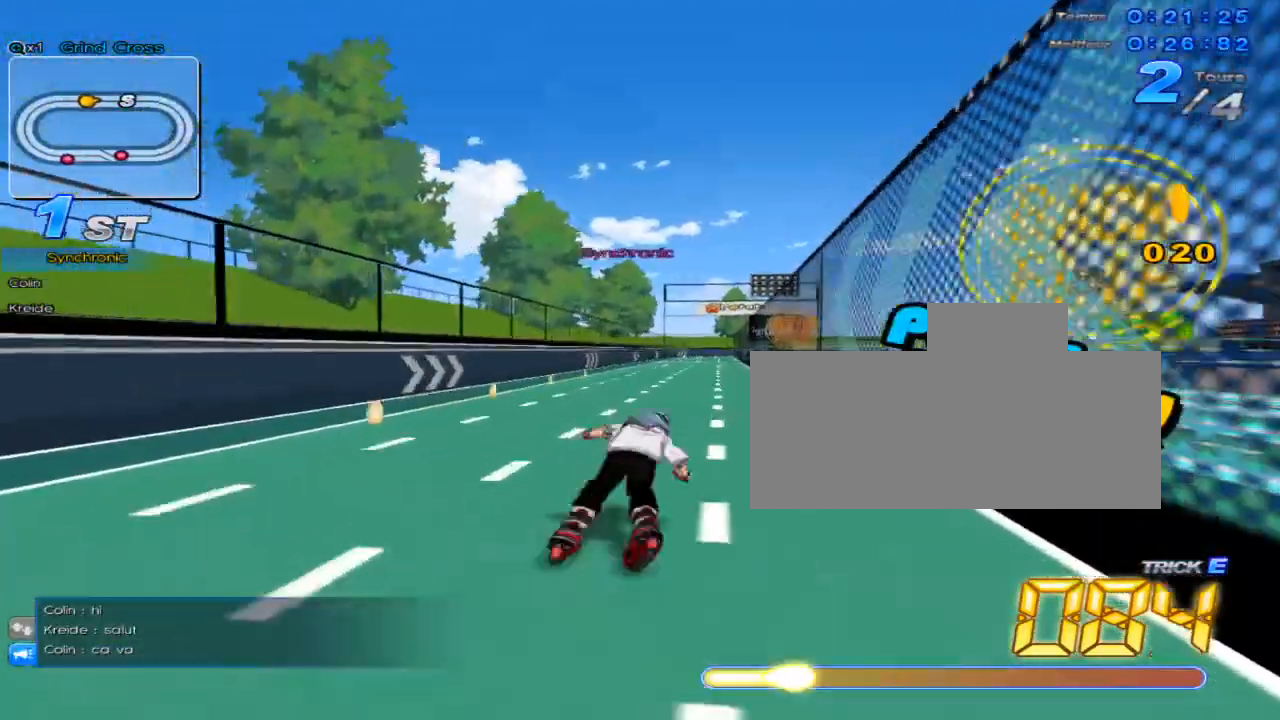
{"keys": ["up"], "events": [[33, "w", "up"], [84, "right", "down"], [134, "w", "down"], [167, "w", "up"], [250, "right", "up"], [284, "w", "down"], [317, "w", "up"], [350, "left", "down"], [384, "w", "down"], [467, "left", "up"], [467, "w", "up"]]}
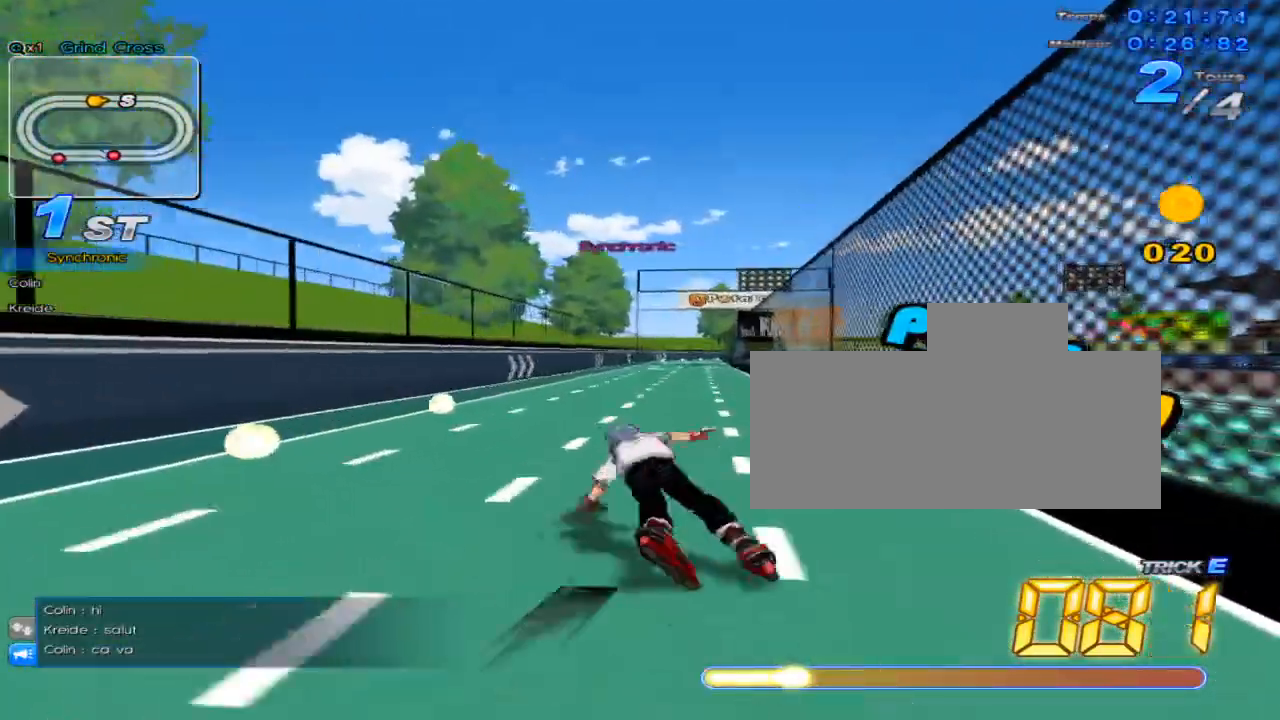
{"keys": ["left", "up", "w"], "events": [[33, "w", "down"], [100, "w", "up"], [166, "right", "down"], [166, "w", "down"], [233, "w", "up"], [283, "right", "up"], [350, "w", "down"], [383, "w", "up"], [417, "left", "down"], [483, "w", "down"]]}
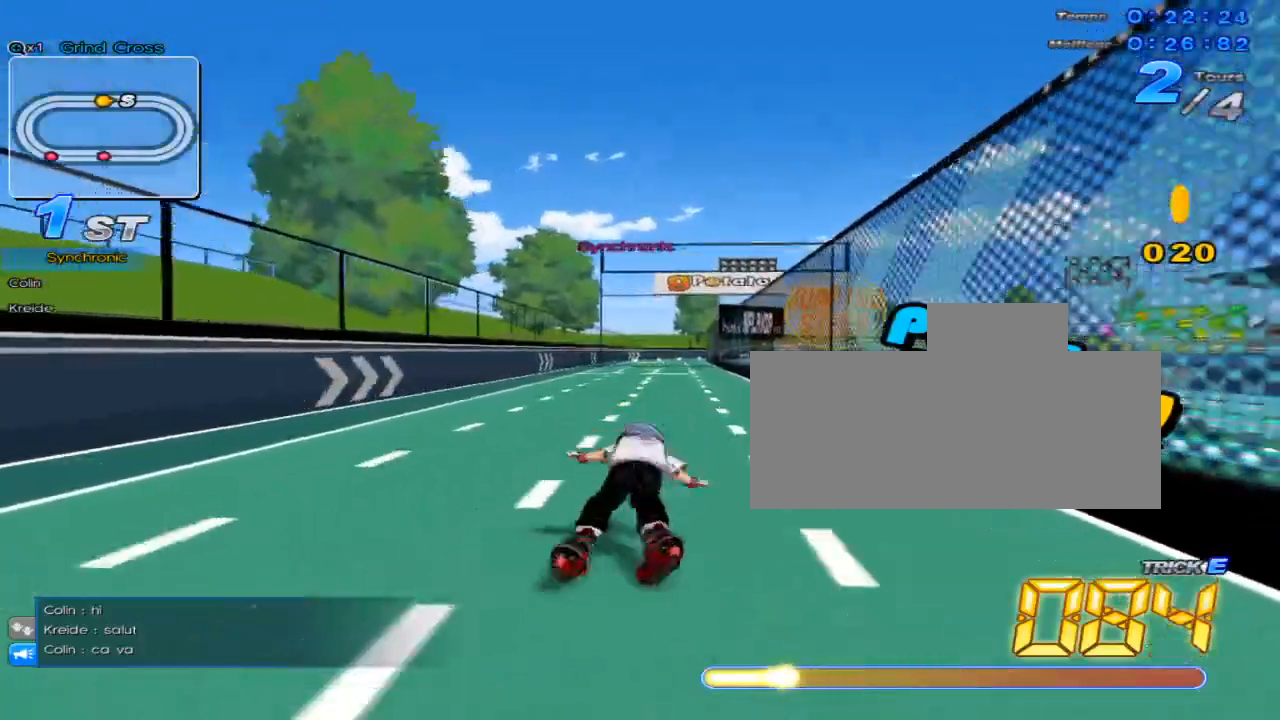
{"keys": ["left", "up"], "events": [[17, "left", "up"], [17, "w", "up"], [134, "w", "down"], [167, "w", "up"], [234, "right", "down"], [267, "w", "down"], [300, "w", "up"], [350, "right", "up"], [417, "w", "down"], [451, "w", "up"], [484, "left", "down"]]}
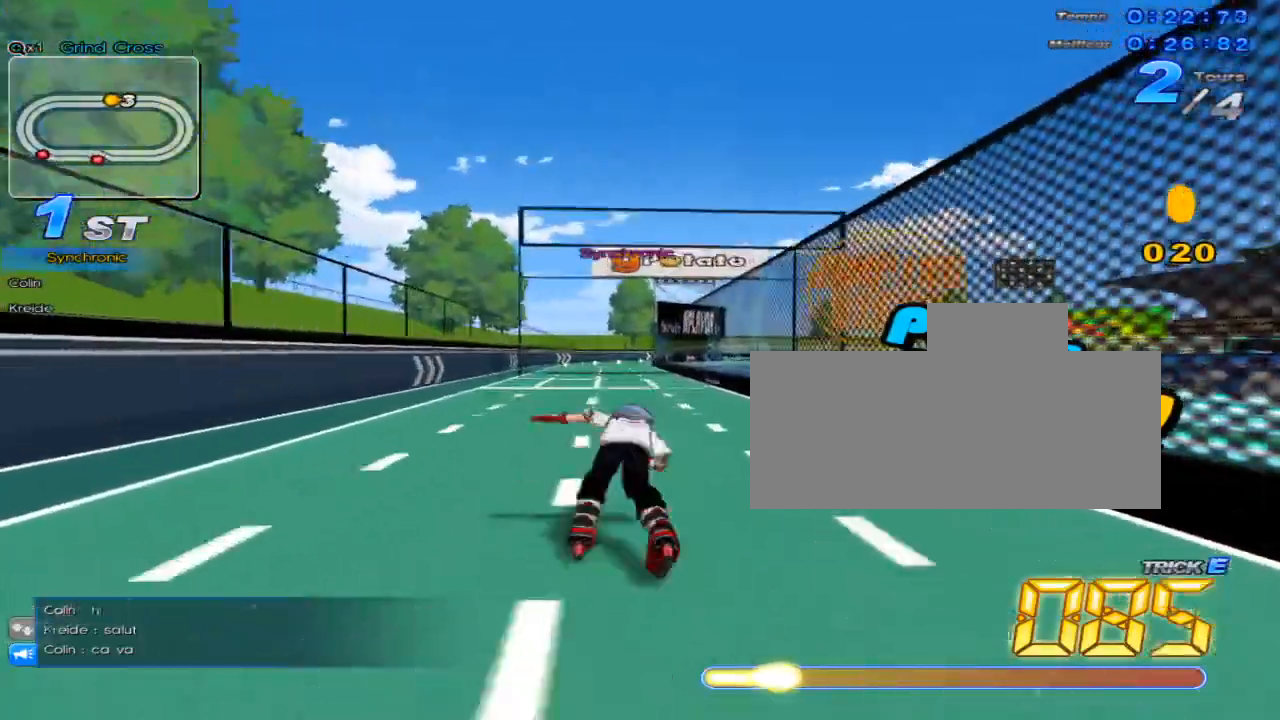
{"keys": ["up", "w"], "events": [[50, "w", "down"], [100, "left", "up"], [116, "w", "up"], [200, "w", "down"], [233, "w", "up"], [250, "right", "down"], [483, "right", "up"], [483, "w", "down"]]}
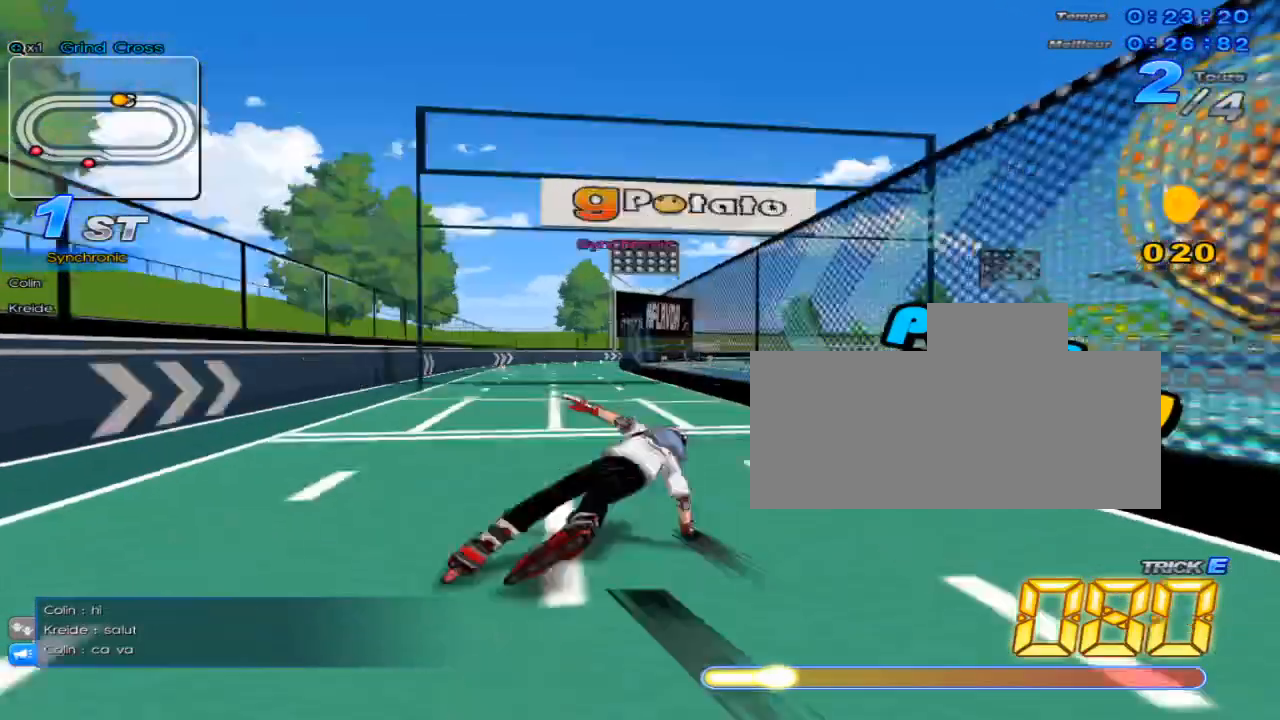
{"keys": ["up"], "events": [[33, "w", "up"], [50, "left", "down"], [234, "left", "up"], [267, "w", "down"], [300, "w", "up"], [350, "right", "down"], [401, "w", "down"], [434, "w", "up"], [484, "right", "up"]]}
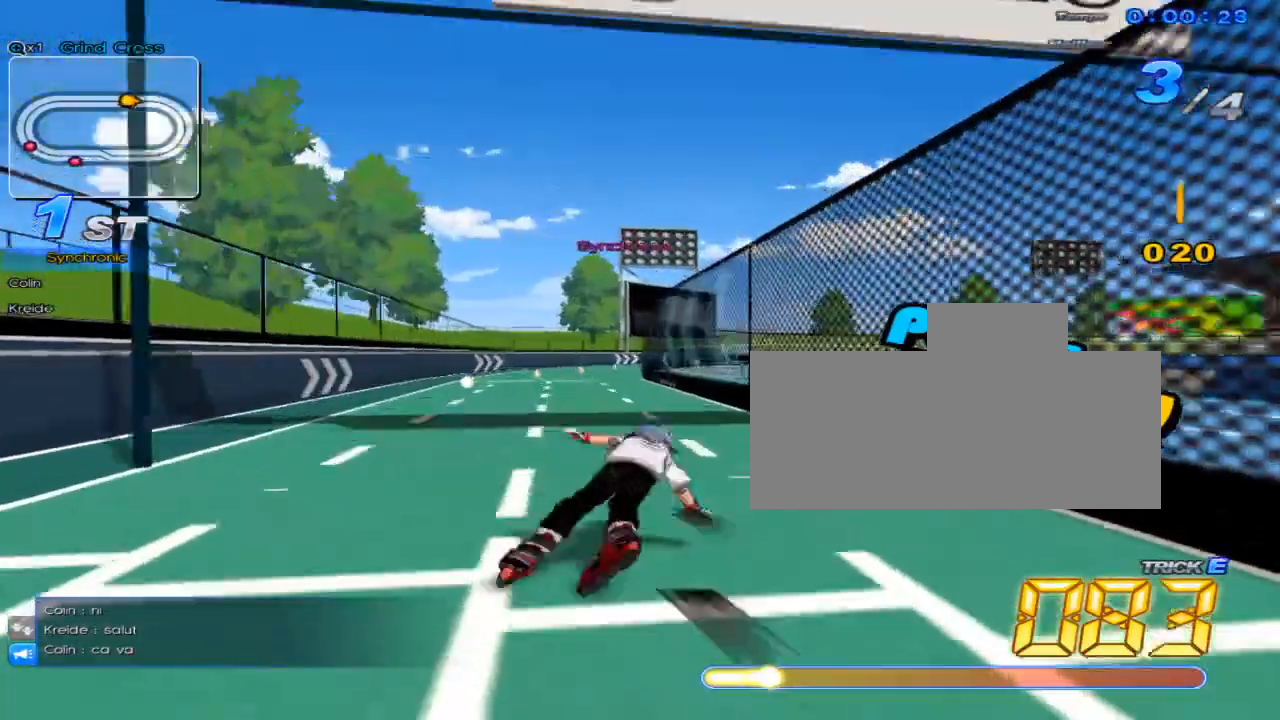
{"keys": ["right", "up", "w"], "events": [[50, "w", "down"], [83, "w", "up"], [116, "left", "down"], [183, "w", "down"], [216, "w", "up"], [267, "left", "up"], [333, "w", "down"], [367, "w", "up"], [433, "right", "down"], [467, "w", "down"]]}
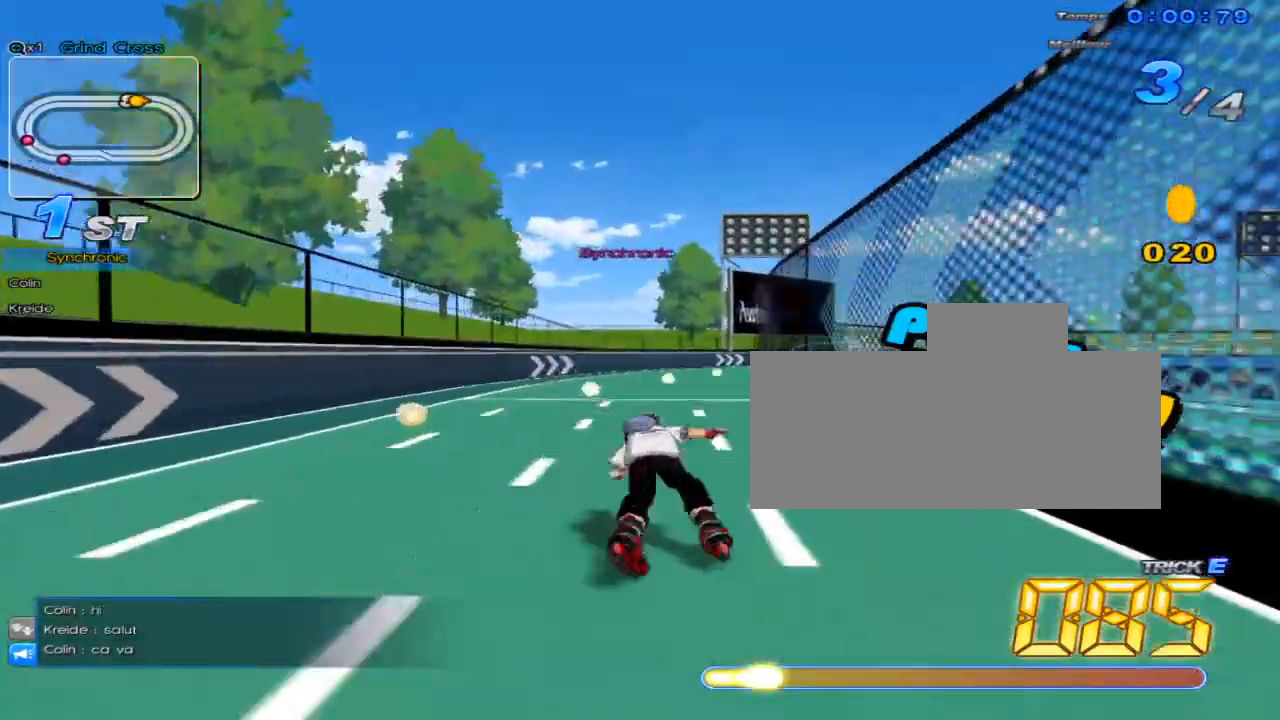
{"keys": ["right", "up"], "events": [[17, "w", "up"], [50, "right", "up"], [117, "w", "down"], [150, "w", "up"], [184, "right", "down"], [267, "w", "down"], [300, "w", "up"], [334, "right", "up"], [401, "w", "down"], [434, "w", "up"], [467, "right", "down"]]}
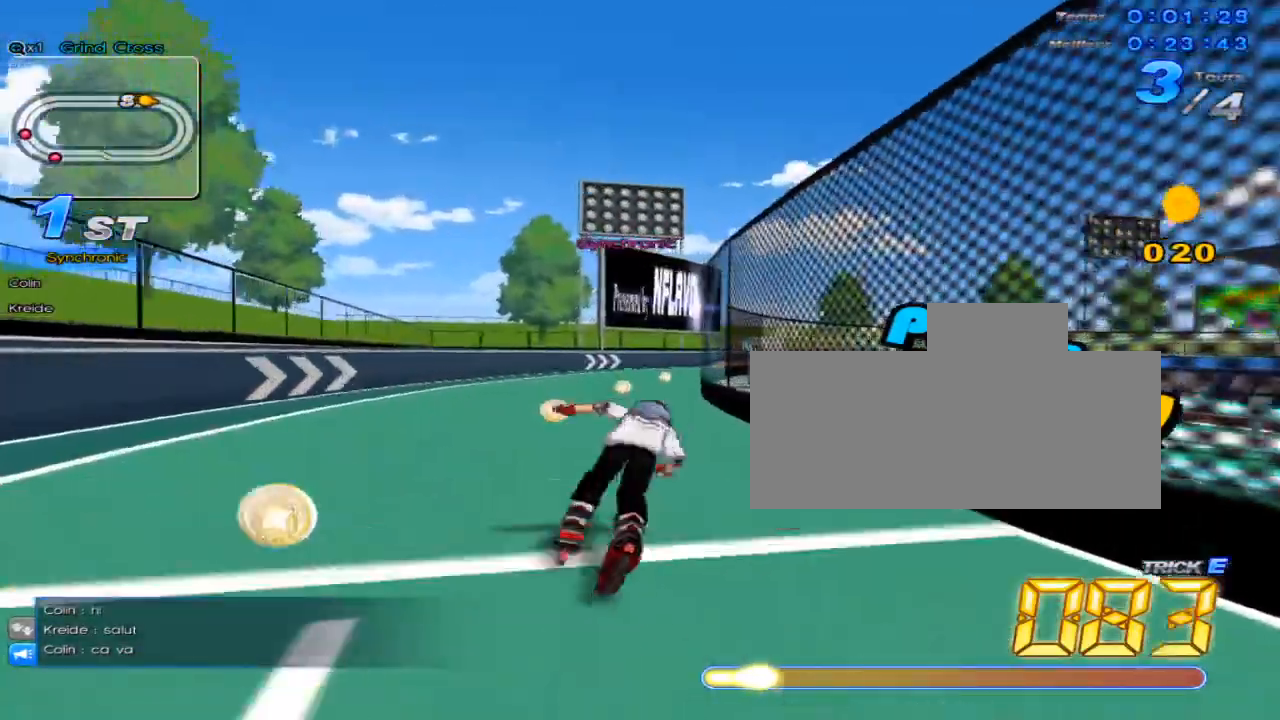
{"keys": ["up", "w"], "events": [[33, "w", "down"], [83, "right", "up"], [83, "w", "up"], [183, "w", "down"], [216, "w", "up"], [283, "right", "down"], [317, "w", "down"], [400, "right", "up"], [400, "w", "up"], [500, "w", "down"]]}
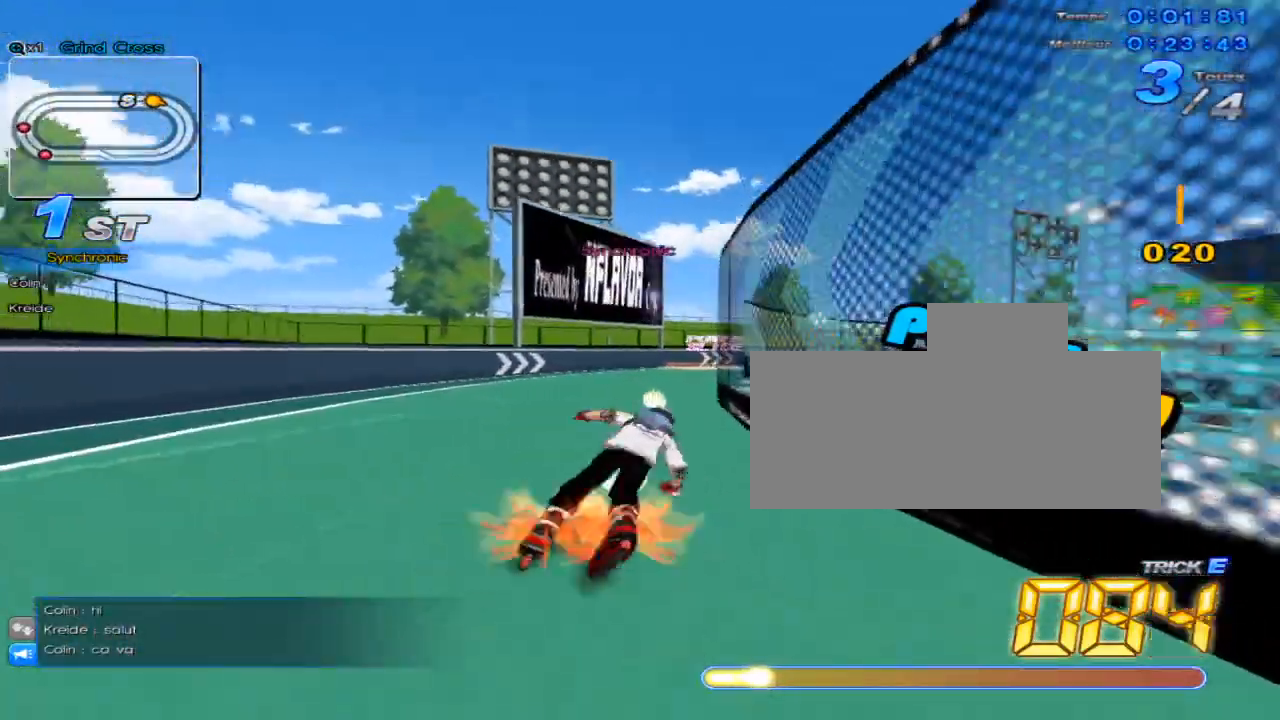
{"keys": ["up"], "events": [[33, "w", "up"], [67, "right", "down"], [100, "w", "down"], [150, "w", "up"], [250, "c", "down"], [250, "right", "up"], [284, "c", "up"], [350, "right", "down"], [384, "w", "down"], [451, "w", "up"], [501, "right", "up"]]}
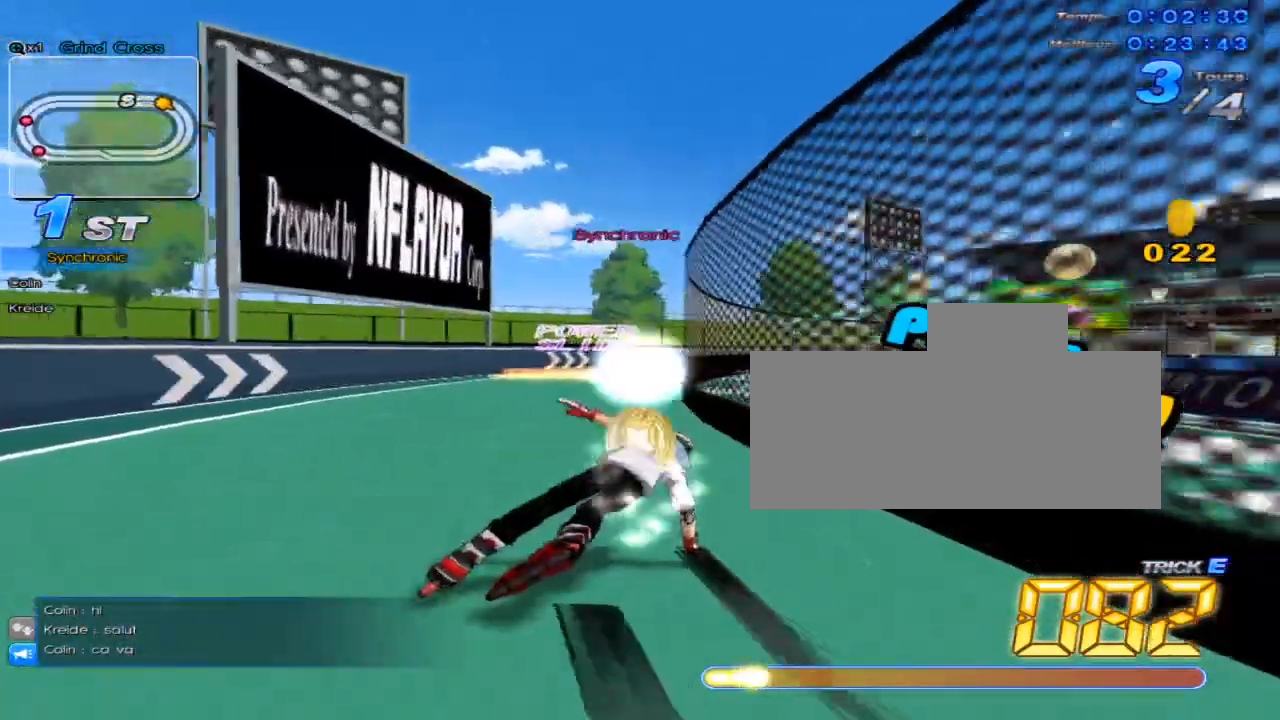
{"keys": ["right", "up"], "events": [[33, "w", "down"], [100, "w", "up"], [133, "right", "down"], [166, "w", "down"], [250, "right", "up"], [250, "w", "up"], [317, "c", "down"], [350, "c", "up"], [417, "right", "down"], [450, "w", "down"], [483, "w", "up"]]}
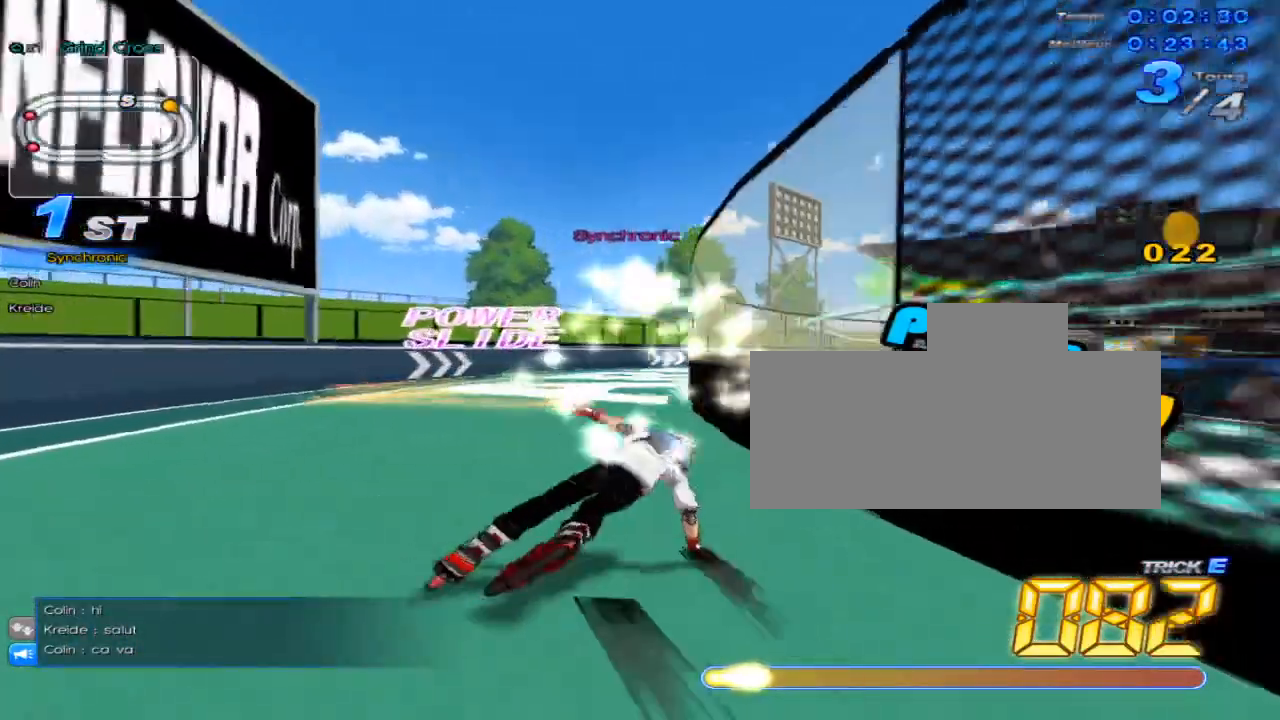
{"keys": ["up"], "events": [[17, "right", "up"], [134, "w", "down"], [167, "w", "up"], [200, "right", "down"], [267, "w", "down"], [317, "right", "up"], [317, "w", "up"], [384, "c", "down"], [451, "c", "up"]]}
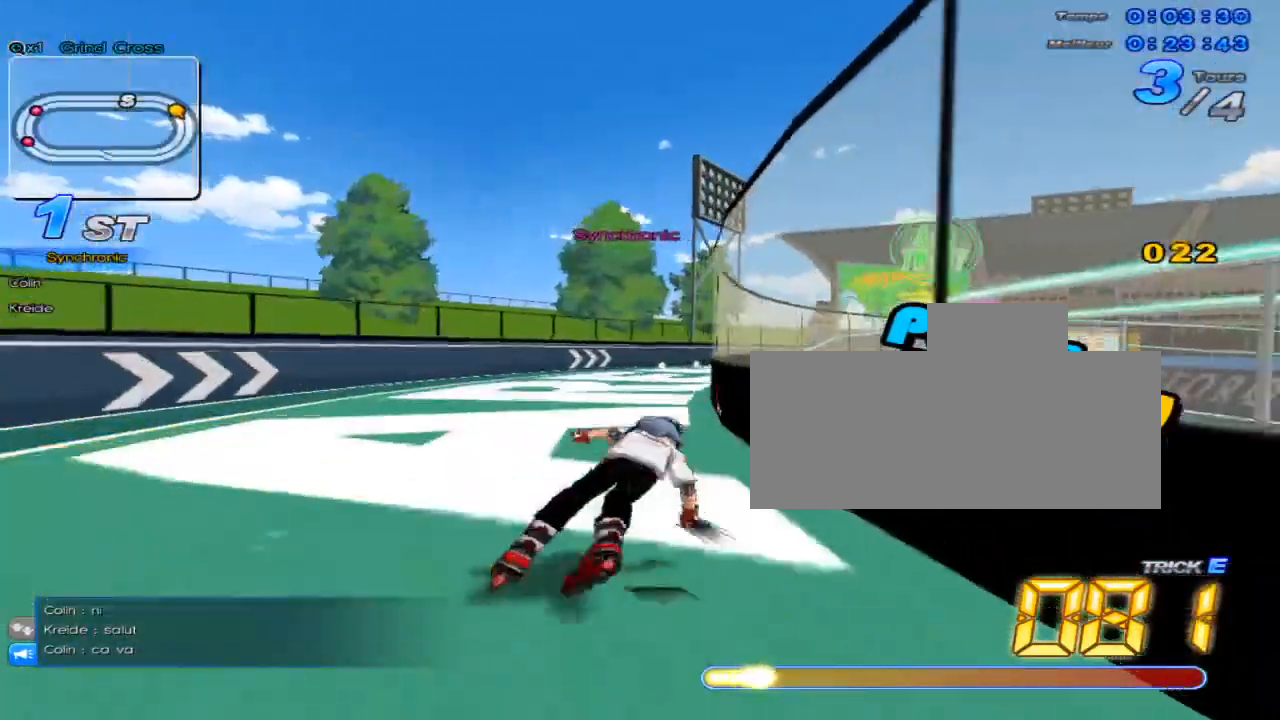
{"keys": ["c", "up"], "events": [[16, "w", "down"], [33, "right", "down"], [100, "right", "up"], [100, "w", "up"], [200, "w", "down"], [233, "w", "up"], [267, "right", "down"], [350, "w", "down"], [383, "w", "up"], [450, "right", "up"], [483, "c", "down"]]}
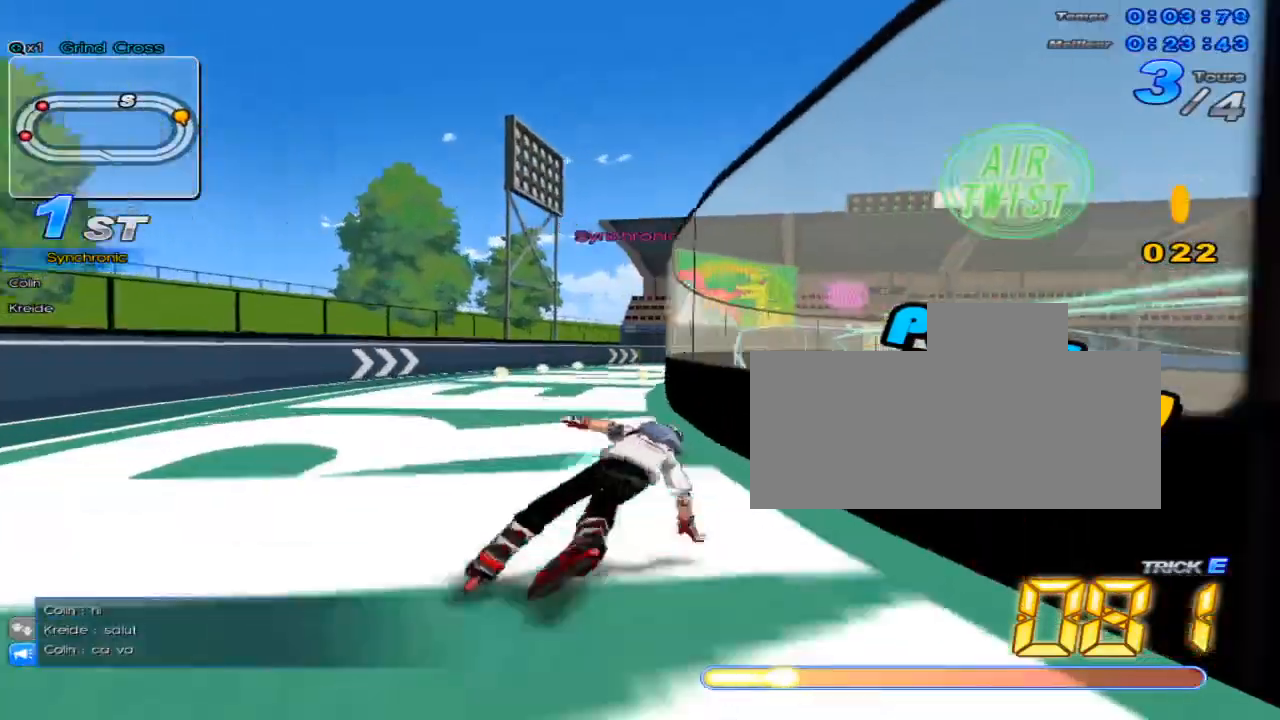
{"keys": ["up"], "events": [[17, "c", "up"], [50, "right", "down"], [134, "w", "down"], [200, "right", "up"], [200, "w", "up"], [267, "w", "down"], [300, "w", "up"], [367, "right", "down"], [417, "w", "down"], [451, "w", "up"], [484, "right", "up"]]}
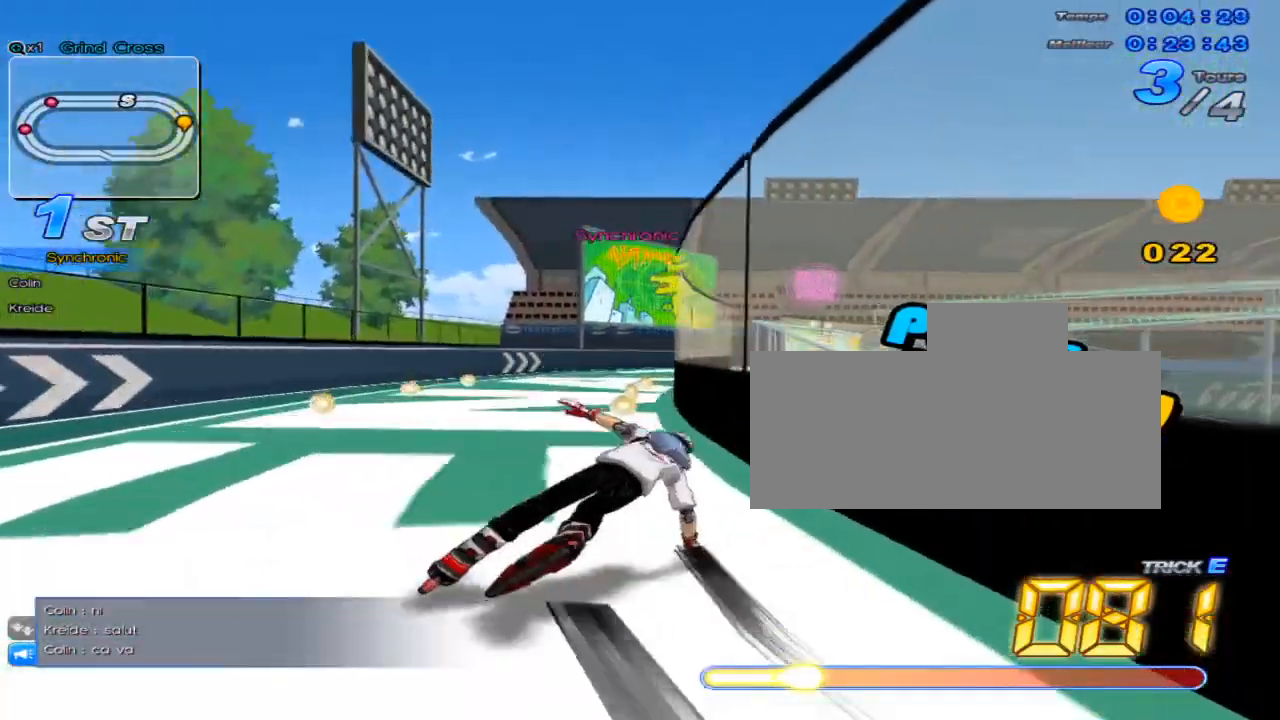
{"keys": ["right", "up", "w"], "events": [[50, "c", "down"], [83, "c", "up"], [183, "right", "down"], [183, "w", "down"], [267, "right", "up"], [267, "w", "up"], [333, "w", "down"], [400, "w", "up"], [433, "right", "down"], [467, "w", "down"]]}
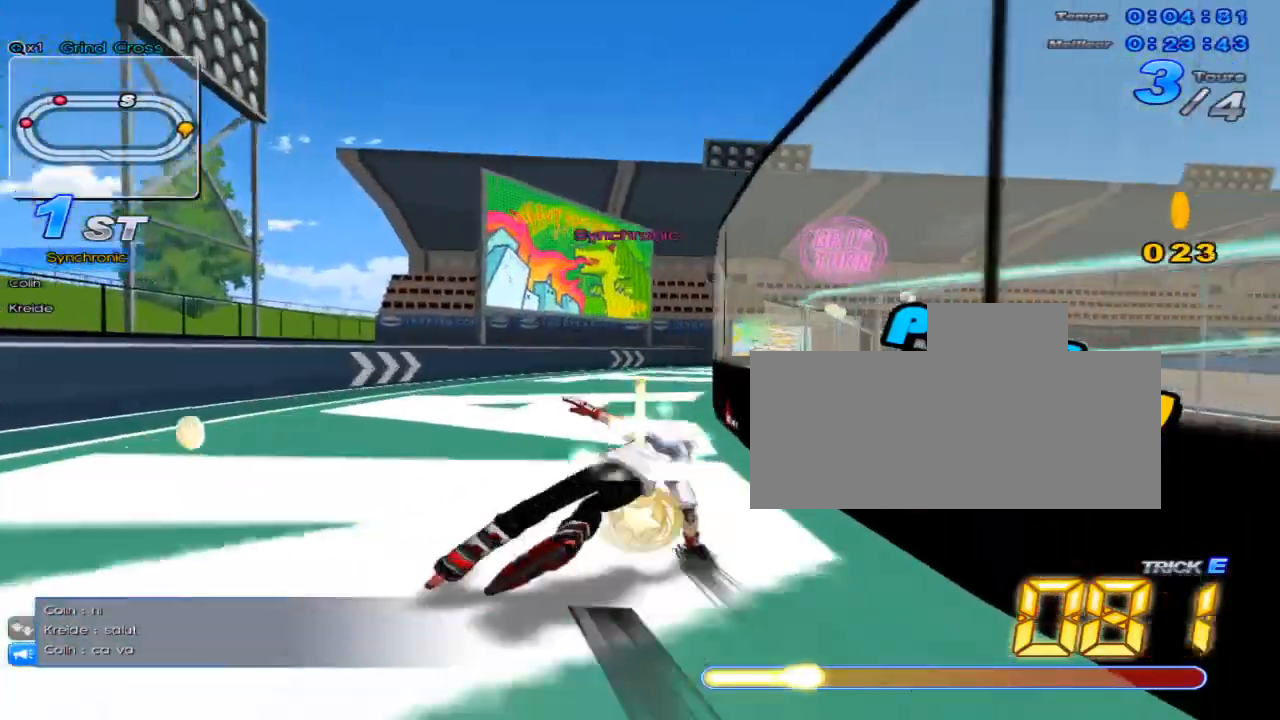
{"keys": ["right", "up"], "events": [[17, "w", "up"], [84, "right", "up"], [100, "c", "down"], [150, "c", "up"], [250, "right", "down"], [250, "w", "down"], [317, "w", "up"], [367, "right", "up"], [401, "w", "down"], [467, "w", "up"], [501, "right", "down"]]}
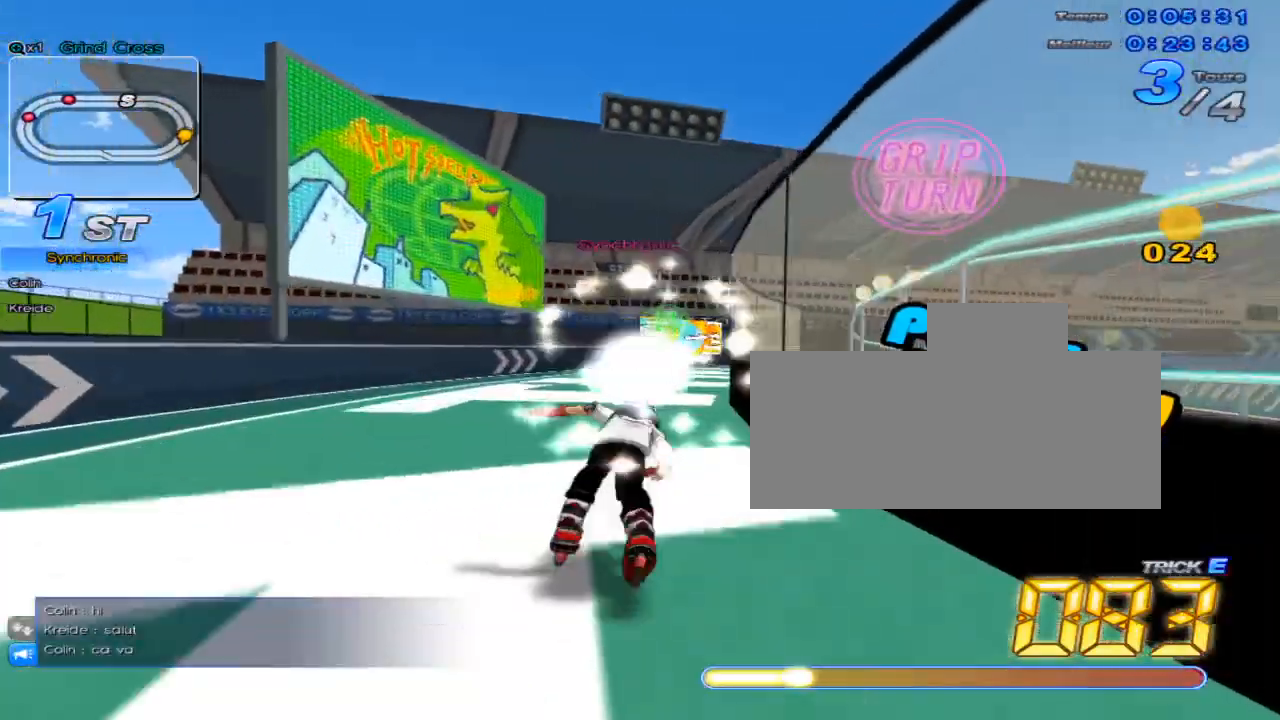
{"keys": ["up", "w"], "events": [[33, "w", "down"], [100, "w", "up"], [183, "c", "down"], [183, "right", "up"], [250, "c", "up"], [283, "right", "down"], [317, "w", "down"], [383, "w", "up"], [433, "right", "up"], [500, "w", "down"]]}
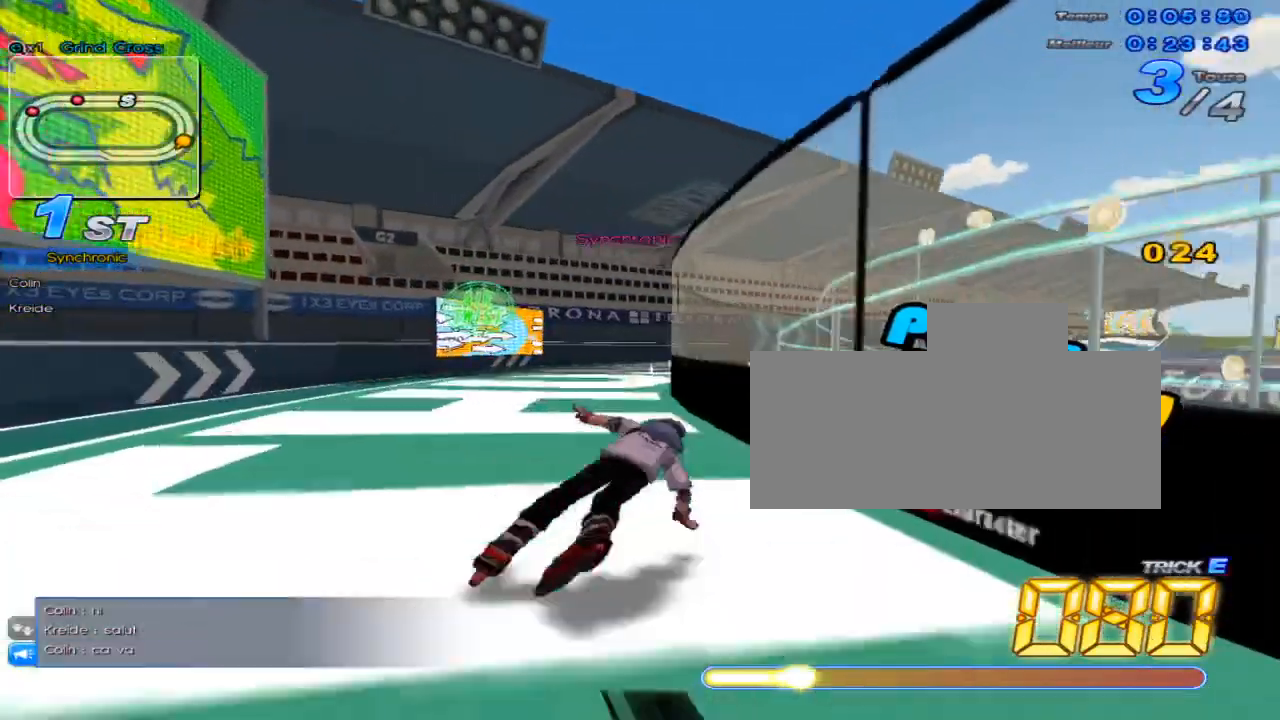
{"keys": ["up"], "events": [[33, "w", "up"], [67, "right", "down"], [134, "w", "down"], [167, "right", "up"], [167, "w", "up"], [284, "c", "down"], [317, "c", "up"], [350, "right", "down"], [417, "w", "down"], [451, "w", "up"], [484, "right", "up"]]}
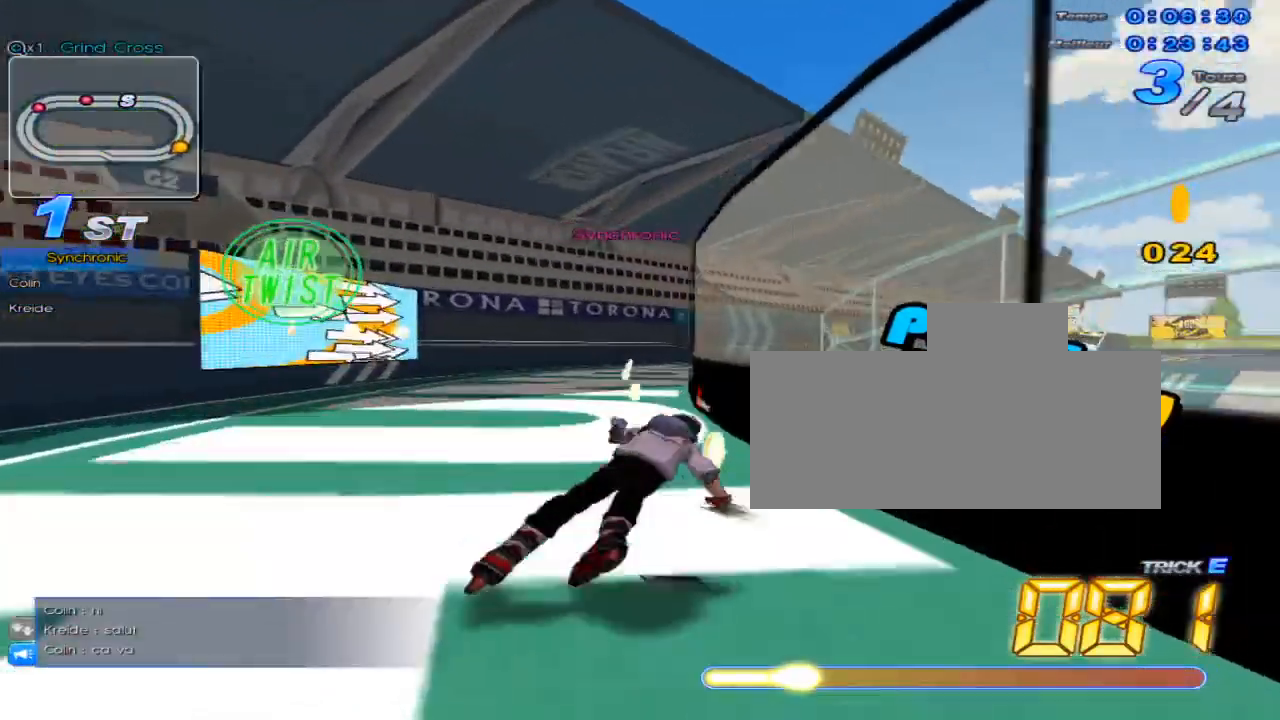
{"keys": ["right", "up", "w"], "events": [[66, "w", "down"], [100, "w", "up"], [133, "right", "down"], [200, "w", "down"], [250, "right", "up"], [250, "w", "up"], [350, "c", "down"], [383, "c", "up"], [450, "right", "down"], [483, "w", "down"]]}
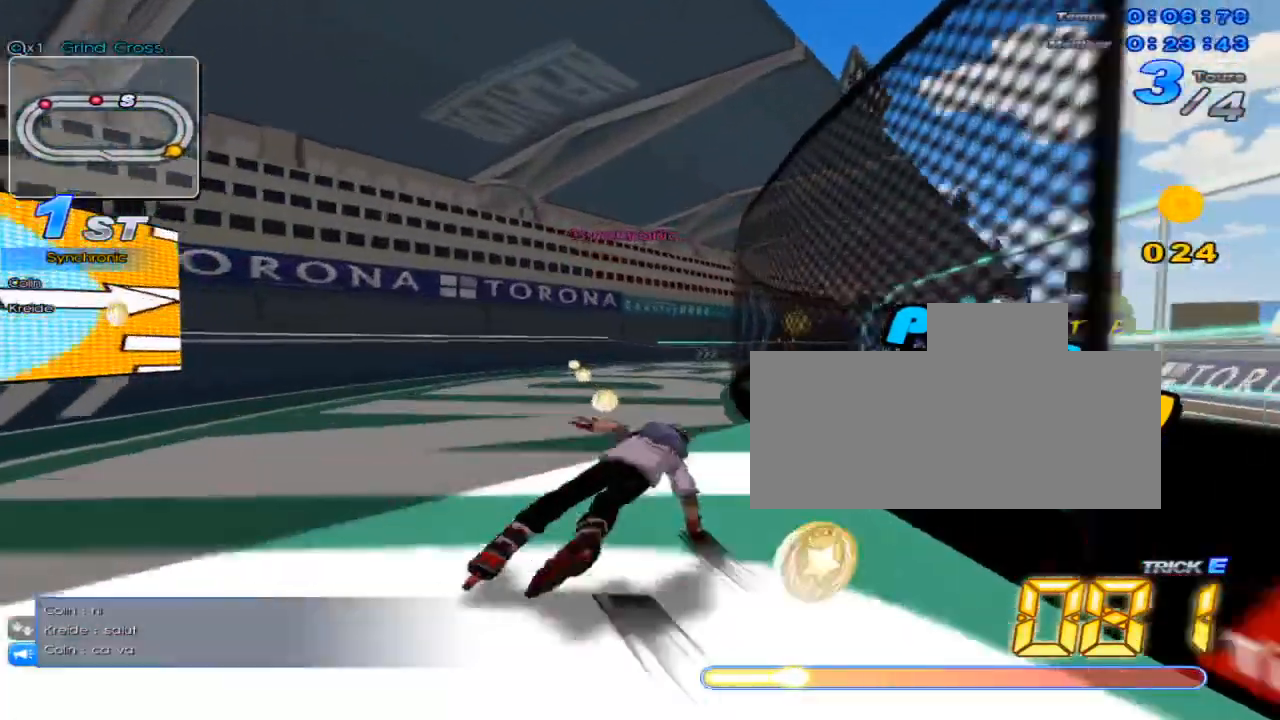
{"keys": ["up"], "events": [[17, "w", "up"], [67, "right", "up"], [134, "w", "down"], [167, "w", "up"], [200, "right", "down"], [267, "w", "down"], [300, "w", "up"], [384, "right", "up"], [417, "c", "down"], [434, "c", "up"]]}
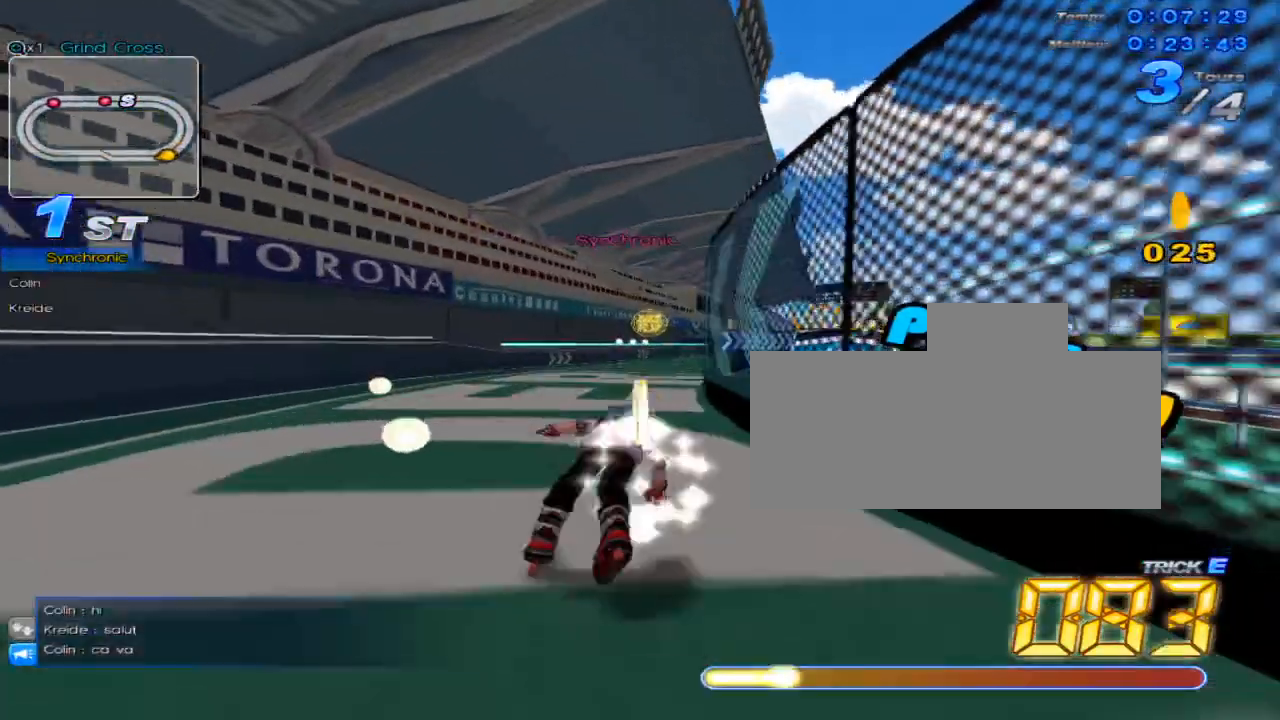
{"keys": ["c", "up"], "events": [[16, "right", "down"], [50, "w", "down"], [83, "w", "up"], [133, "right", "up"], [183, "w", "down"], [233, "w", "up"], [267, "right", "down"], [333, "w", "down"], [400, "right", "up"], [400, "w", "up"], [467, "c", "down"]]}
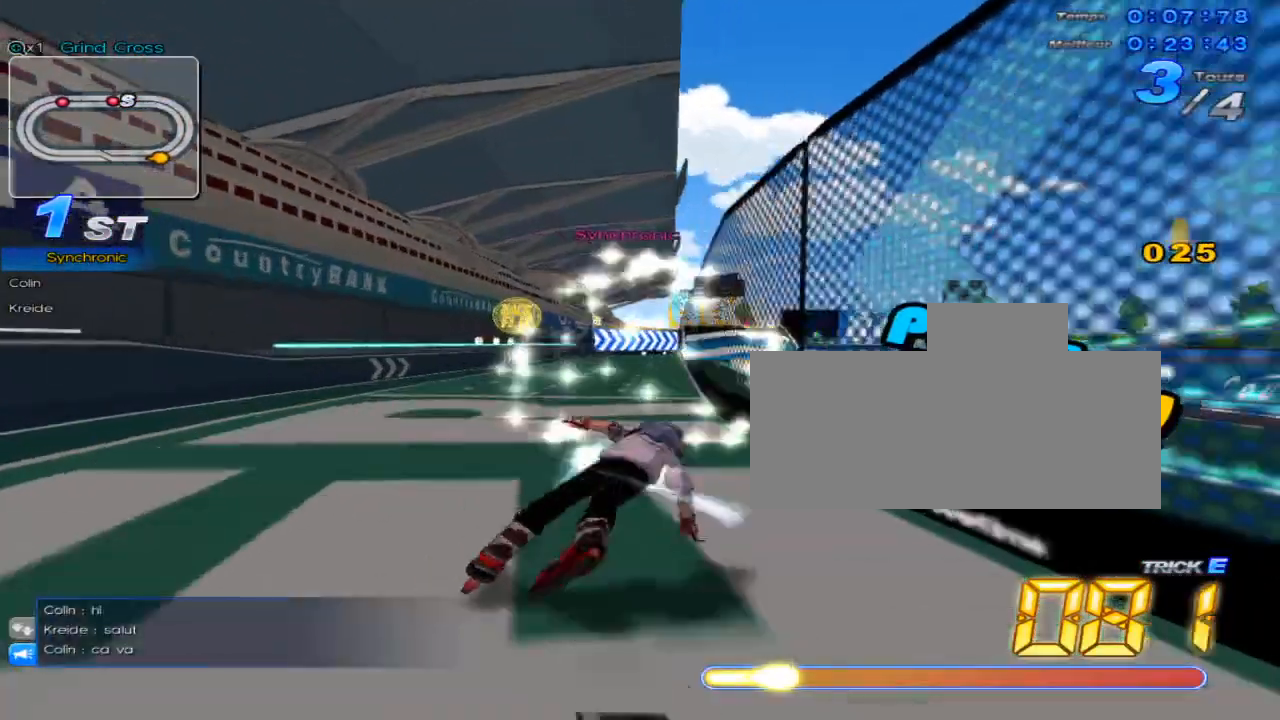
{"keys": ["up"], "events": [[17, "c", "up"], [84, "right", "down"], [117, "w", "down"], [150, "right", "up"], [184, "w", "up"], [250, "w", "down"], [300, "w", "up"], [367, "right", "down"], [400, "w", "down"], [451, "w", "up"], [484, "right", "up"]]}
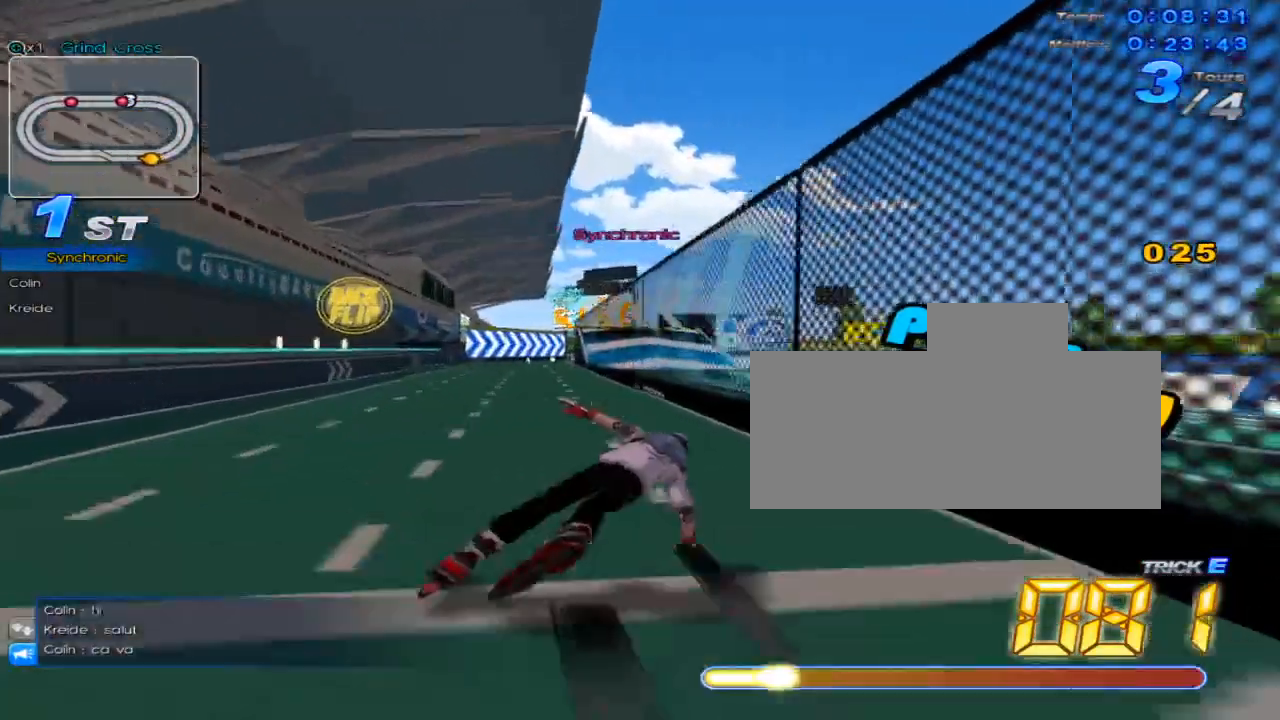
{"keys": ["right", "up", "w"], "events": [[50, "c", "down"], [83, "c", "up"], [116, "left", "down"], [183, "w", "down"], [267, "w", "up"], [300, "left", "up"], [333, "w", "down"], [367, "w", "up"], [433, "right", "down"], [467, "w", "down"]]}
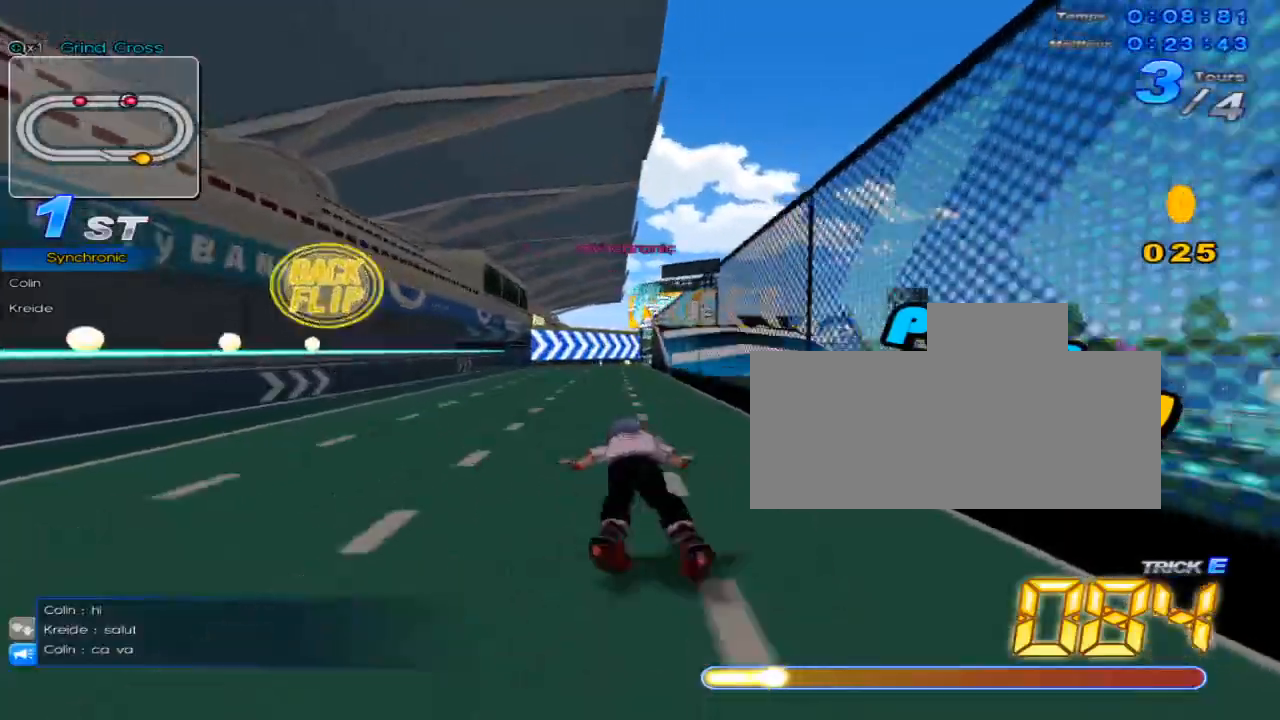
{"keys": ["right", "up"], "events": [[17, "w", "up"], [50, "right", "up"], [100, "c", "down"], [150, "c", "up"], [217, "left", "down"], [250, "w", "down"], [300, "w", "up"], [334, "left", "up"], [401, "w", "down"], [434, "w", "up"], [501, "right", "down"]]}
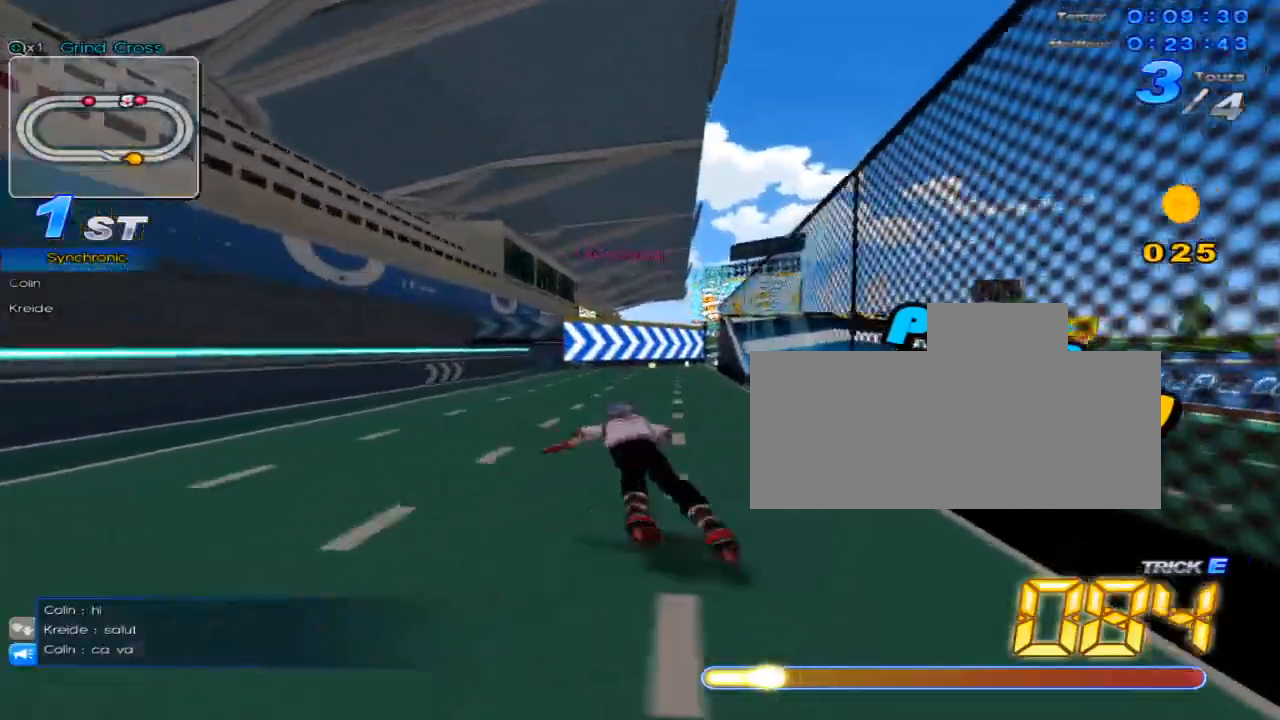
{"keys": ["up", "w"], "events": [[50, "w", "down"], [83, "w", "up"], [150, "right", "up"], [183, "c", "down"], [216, "c", "up"], [300, "left", "down"], [333, "w", "down"], [367, "left", "up"], [367, "w", "up"], [450, "w", "down"]]}